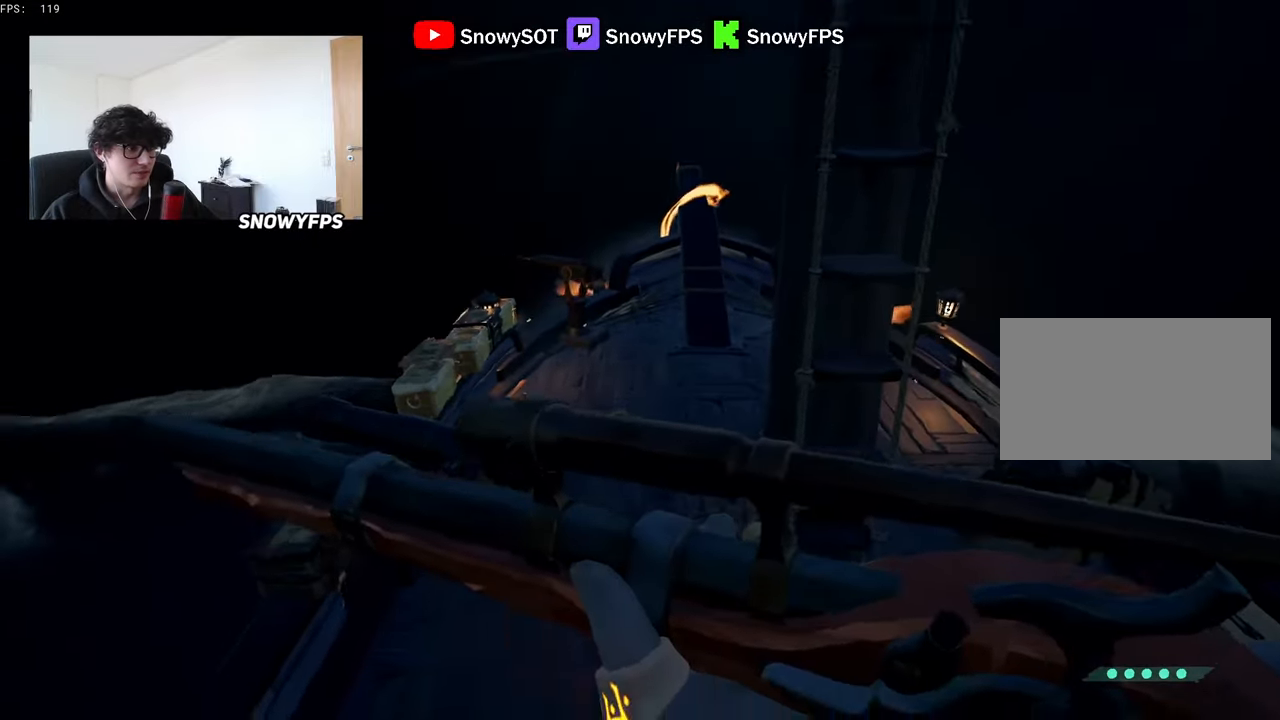
Gameplay with keyboard and mouse; each line is a JSON object with the keys and mouse buttons held at the frame after it. "events" lists presses ("down") and releases ("up") of "1", "2", "3", "4", "5", "a", "alt", "c", "caps_lock", "ctrl", "d", "e", "f", "g", "q", "r", "s", "shift", "space", "t", "tab", "v", "w", "x", "z", "mouse_left", "mouse_wheel" and "mouse_right" between this image and that frame as [ms after this image, input, new state], when the widget could be followed in between. "mouse_left", "mouse_wheel", "mouse_right" = the "left", "wheel", "right" buttons of the "mouse" list. No other keys are recorded. "wheel" means that the mouse wheel is clicked or scrolled. "mouse_move" is the direction in which the mouse moves at that frame (one of eight, or "still"), when it could be read.
{"keys": ["w"], "mouse": [], "mouse_move": "up-left", "events": []}
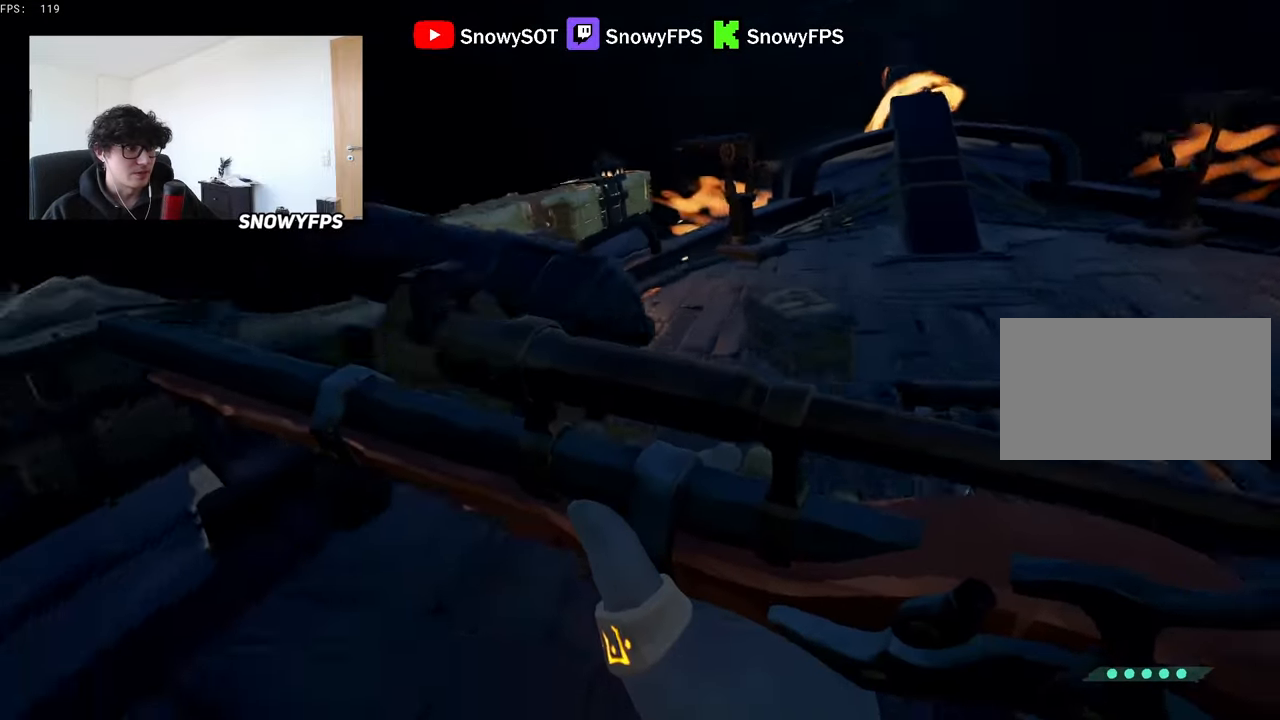
{"keys": ["s"], "mouse": [], "mouse_move": "still", "events": [[133, "shift", "down"], [233, "f", "down"], [283, "shift", "up"], [283, "w", "up"], [333, "f", "up"], [366, "s", "down"]]}
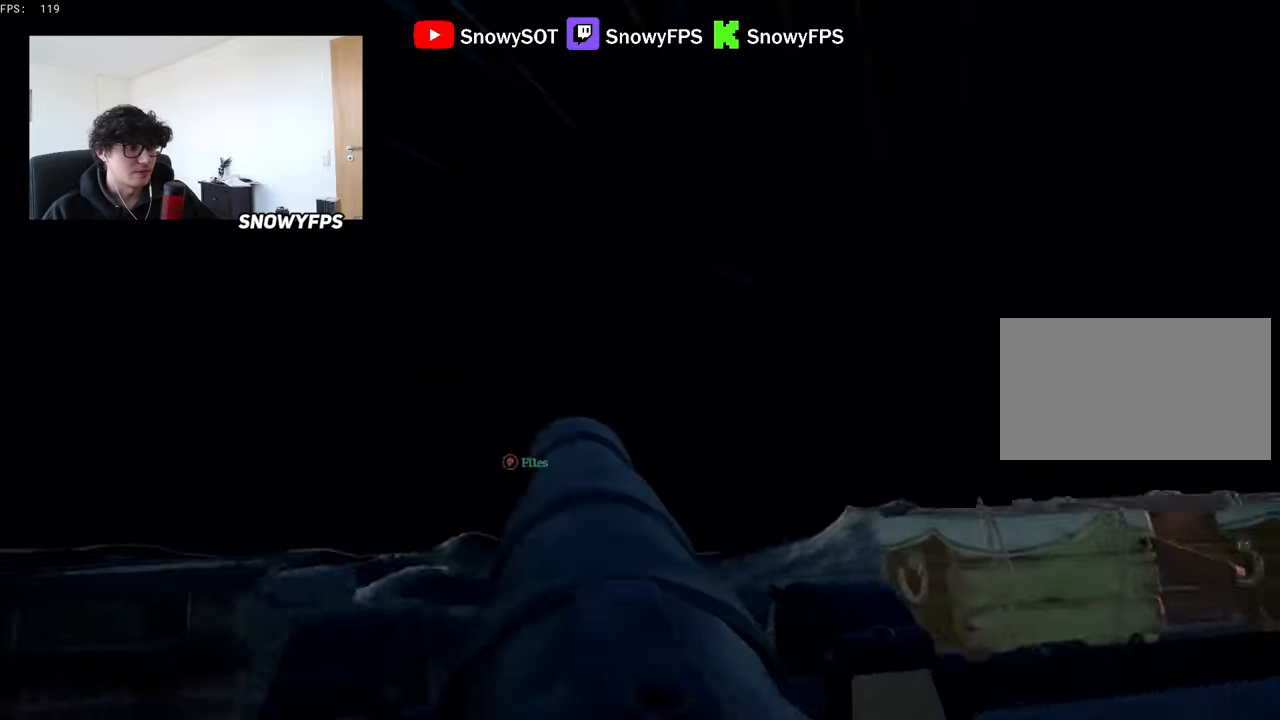
{"keys": ["a", "s"], "mouse": [], "mouse_move": "still", "events": [[150, "r", "down"], [200, "r", "up"], [483, "a", "down"]]}
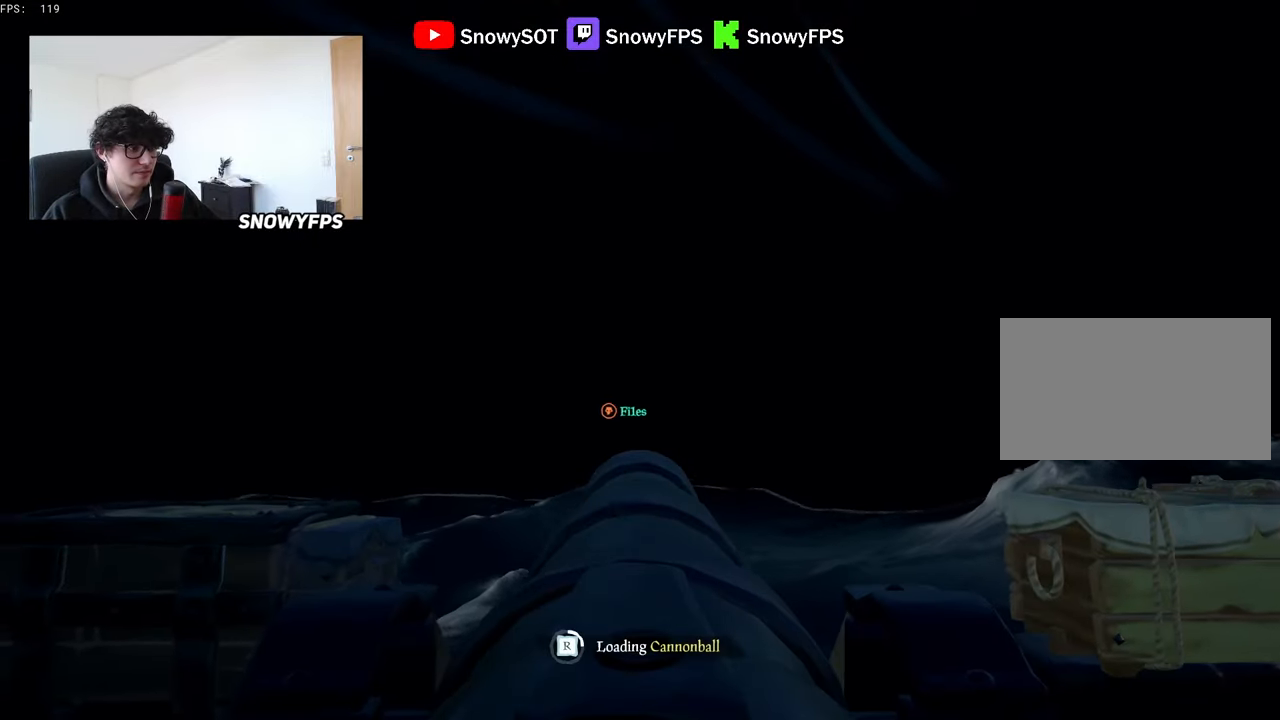
{"keys": [], "mouse": ["left"], "mouse_move": "still", "events": [[33, "s", "up"], [83, "a", "up"], [316, "mouse_left", "down"], [450, "mouse_left", "up"], [500, "mouse_left", "down"]]}
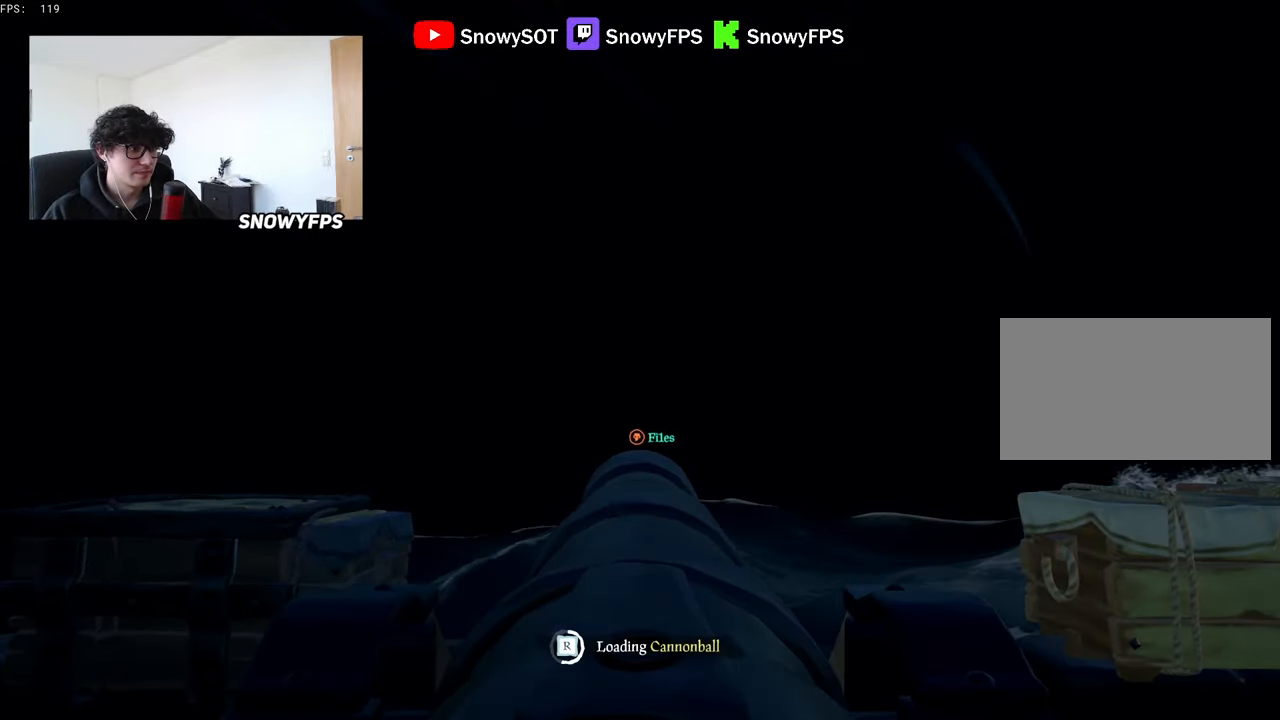
{"keys": [], "mouse": [], "mouse_move": "still", "events": [[83, "mouse_left", "up"], [133, "d", "down"], [183, "mouse_left", "down"], [233, "d", "up"], [416, "mouse_left", "up"]]}
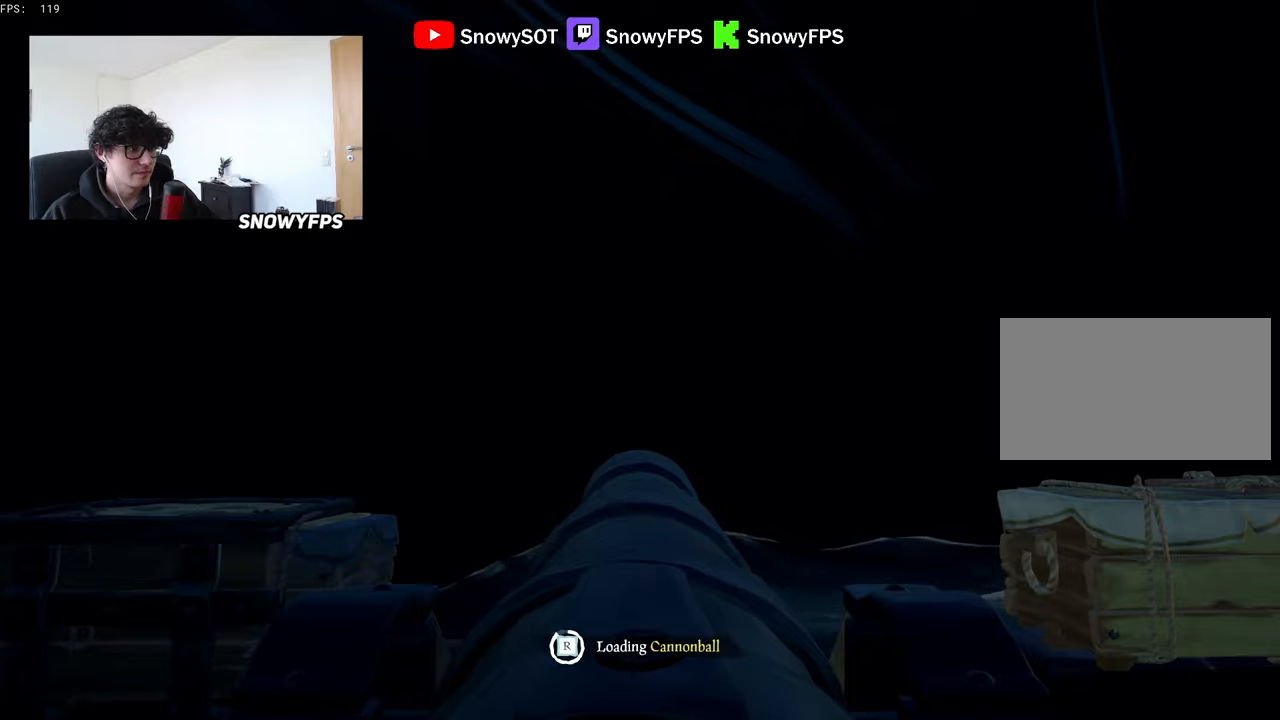
{"keys": [], "mouse": ["left"], "mouse_move": "left", "events": [[16, "mouse_left", "down"], [66, "mouse_left", "up"], [250, "w", "down"], [433, "mouse_left", "down"], [433, "w", "up"]]}
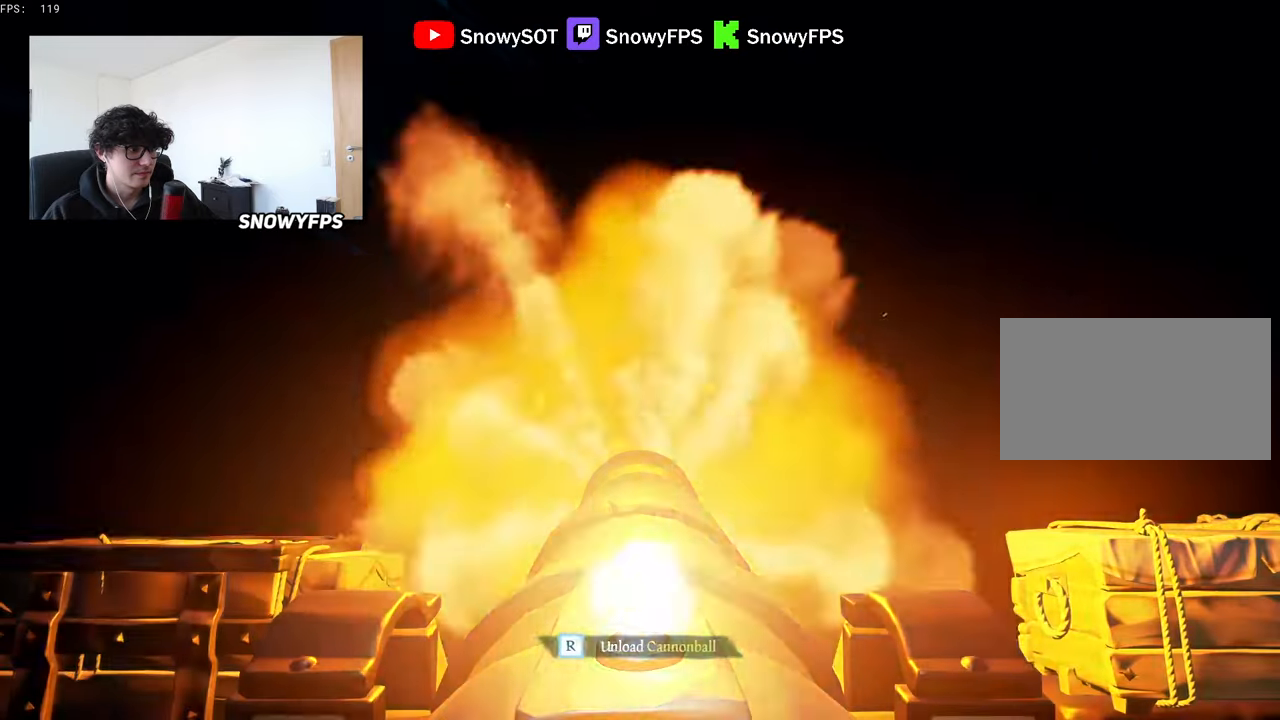
{"keys": [], "mouse": [], "mouse_move": "still", "events": [[83, "mouse_left", "up"], [116, "r", "down"], [166, "r", "up"], [266, "s", "down"], [450, "s", "up"]]}
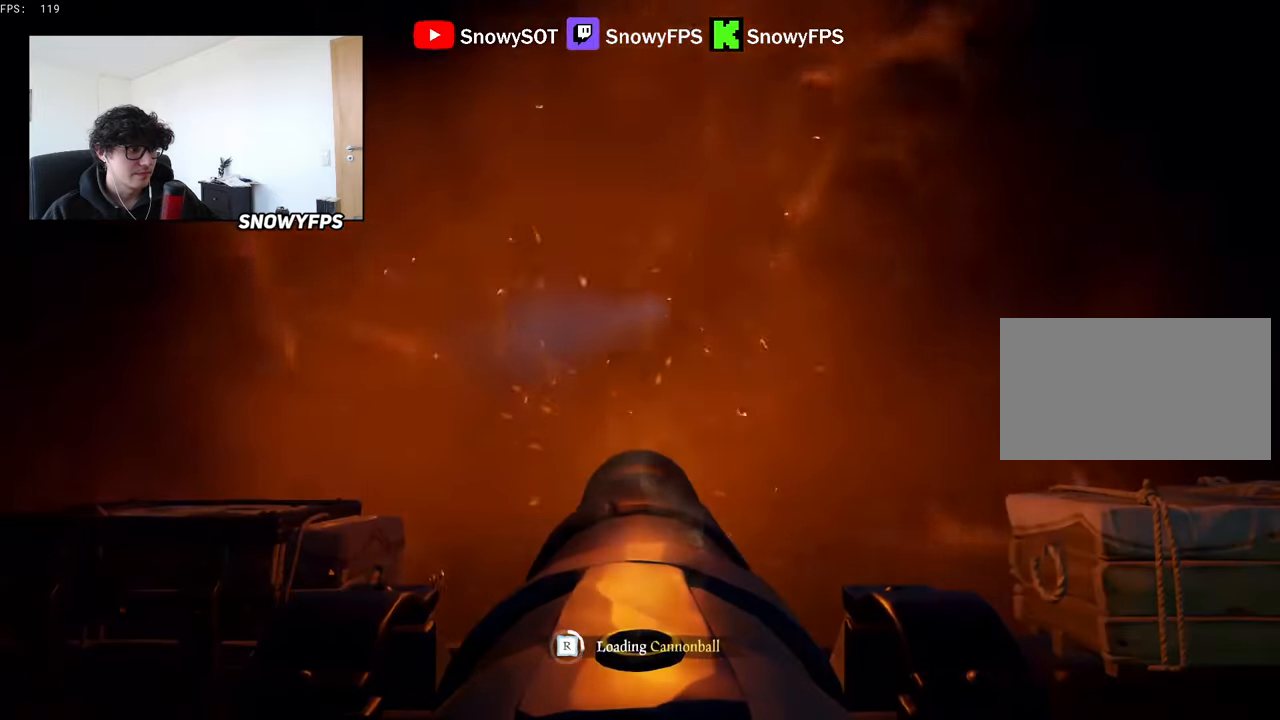
{"keys": [], "mouse": ["left"], "mouse_move": "still", "events": [[283, "mouse_left", "down"], [366, "mouse_left", "up"], [416, "mouse_left", "down"]]}
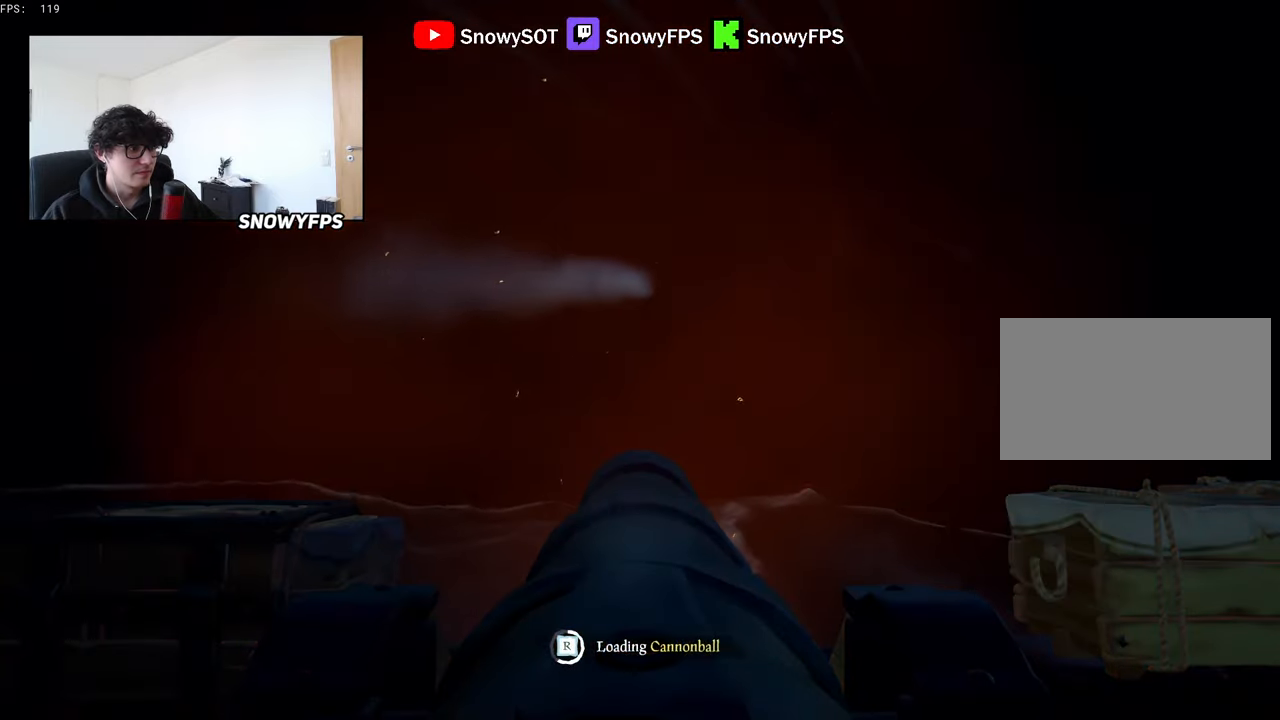
{"keys": [], "mouse": [], "mouse_move": "still", "events": [[16, "mouse_left", "up"]]}
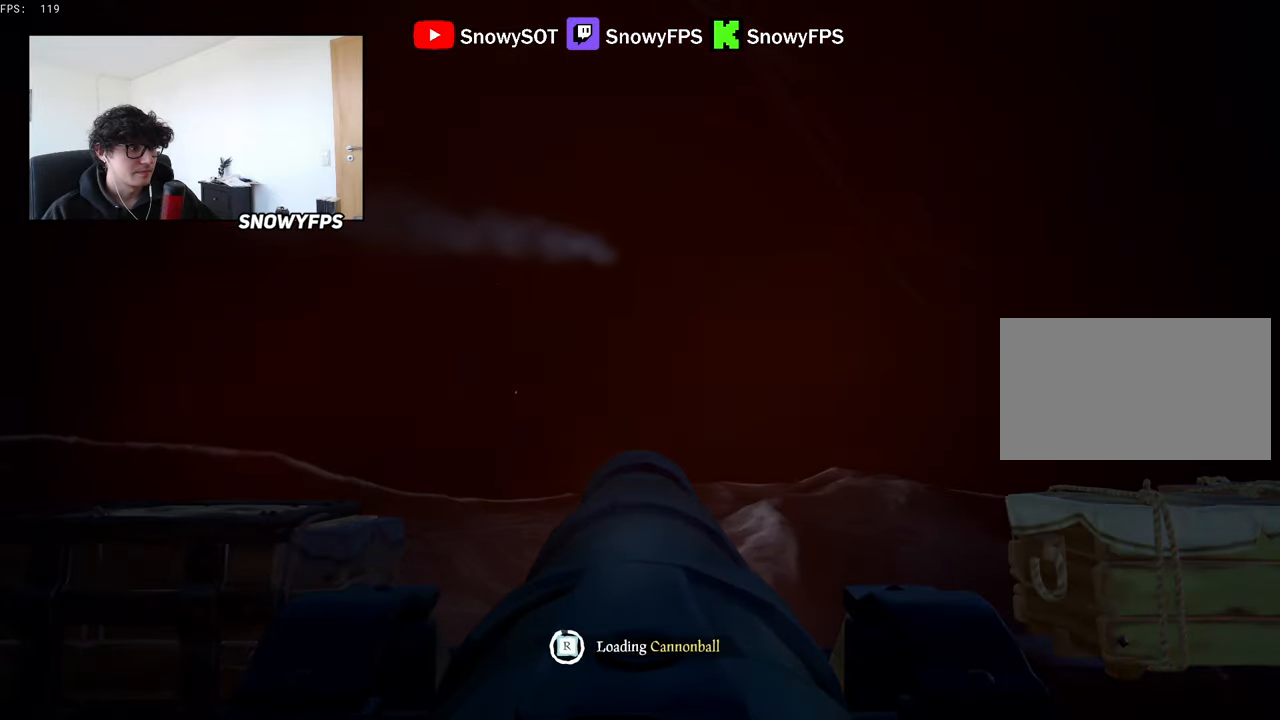
{"keys": ["w"], "mouse": [], "mouse_move": "left", "events": [[266, "w", "down"]]}
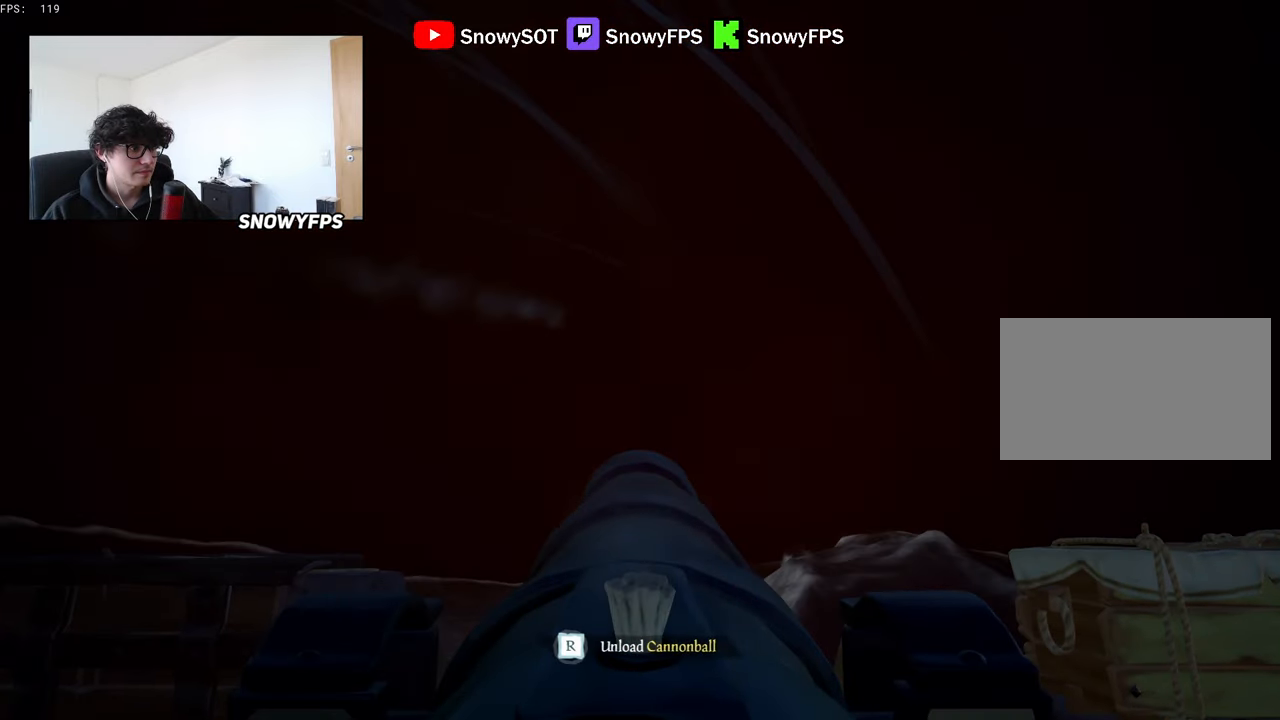
{"keys": [], "mouse": [], "mouse_move": "still", "events": [[133, "w", "up"], [183, "mouse_left", "down"], [333, "mouse_left", "up"], [333, "r", "down"], [416, "r", "up"]]}
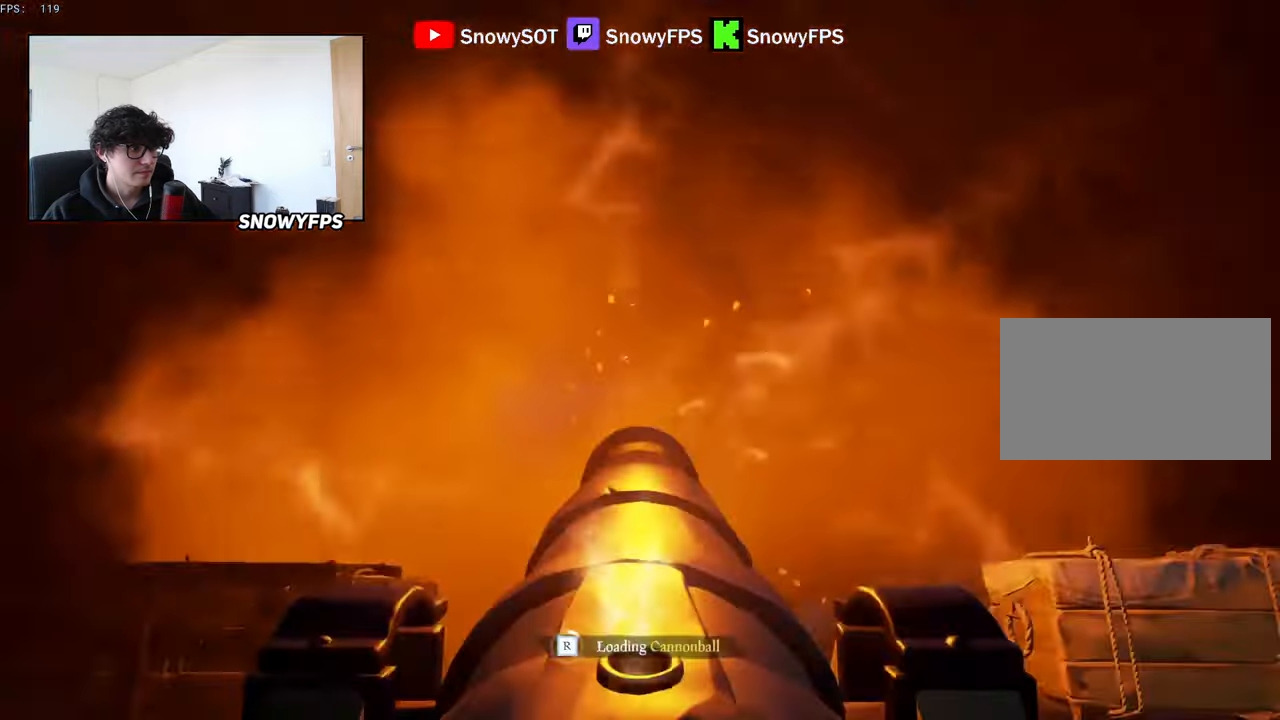
{"keys": [], "mouse": [], "mouse_move": "still", "events": [[16, "s", "down"], [383, "s", "up"]]}
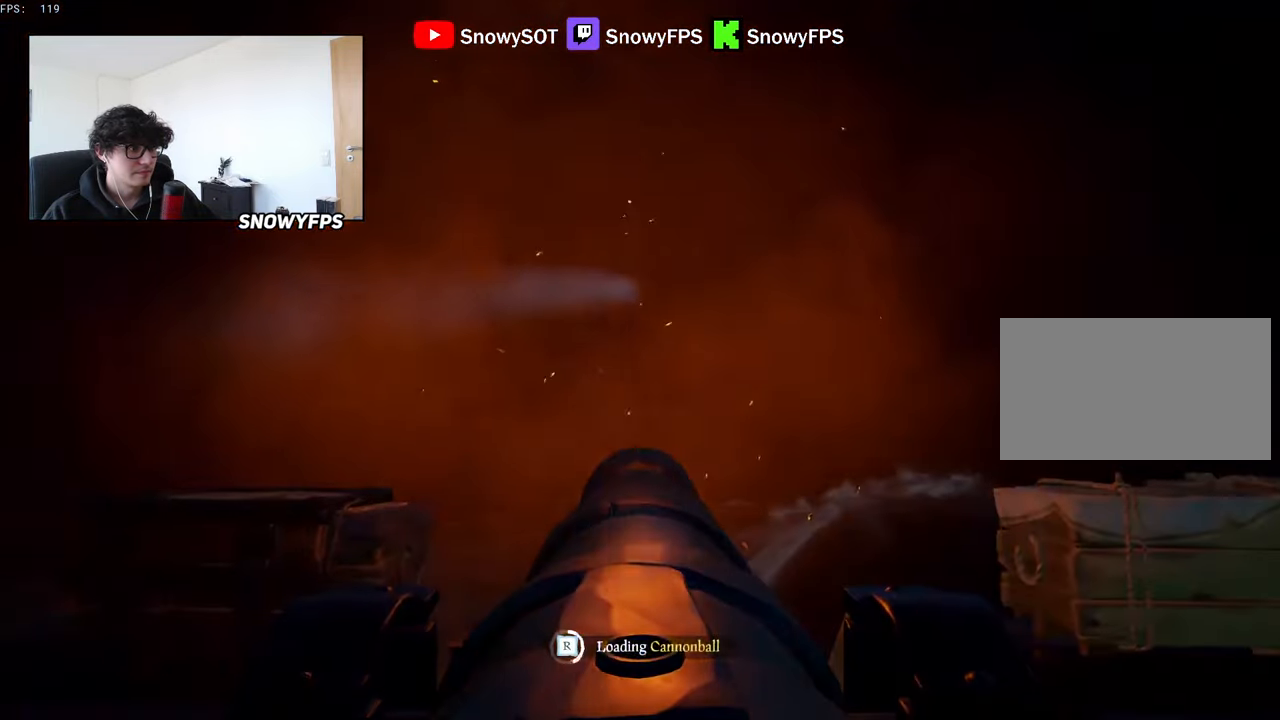
{"keys": [], "mouse": [], "mouse_move": "still", "events": [[266, "mouse_left", "down"], [400, "mouse_left", "up"]]}
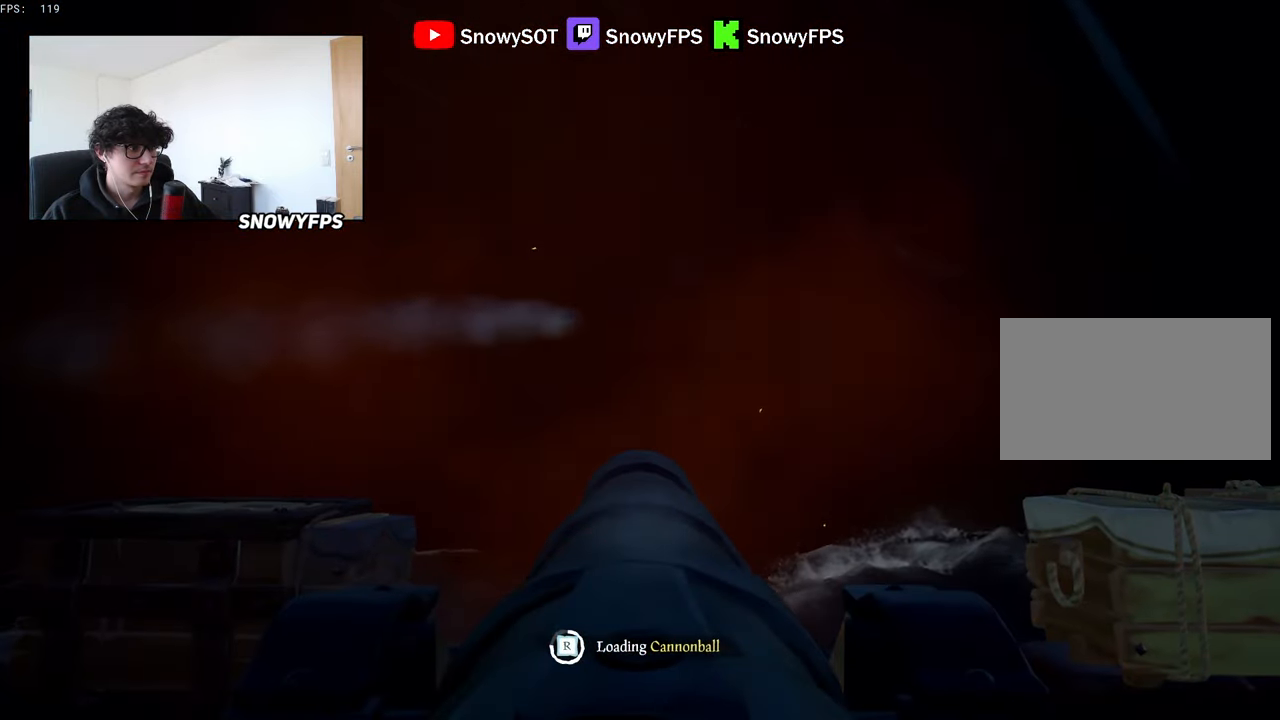
{"keys": ["s"], "mouse": [], "mouse_move": "still", "events": [[183, "mouse_left", "down"], [316, "mouse_left", "up"], [366, "s", "down"]]}
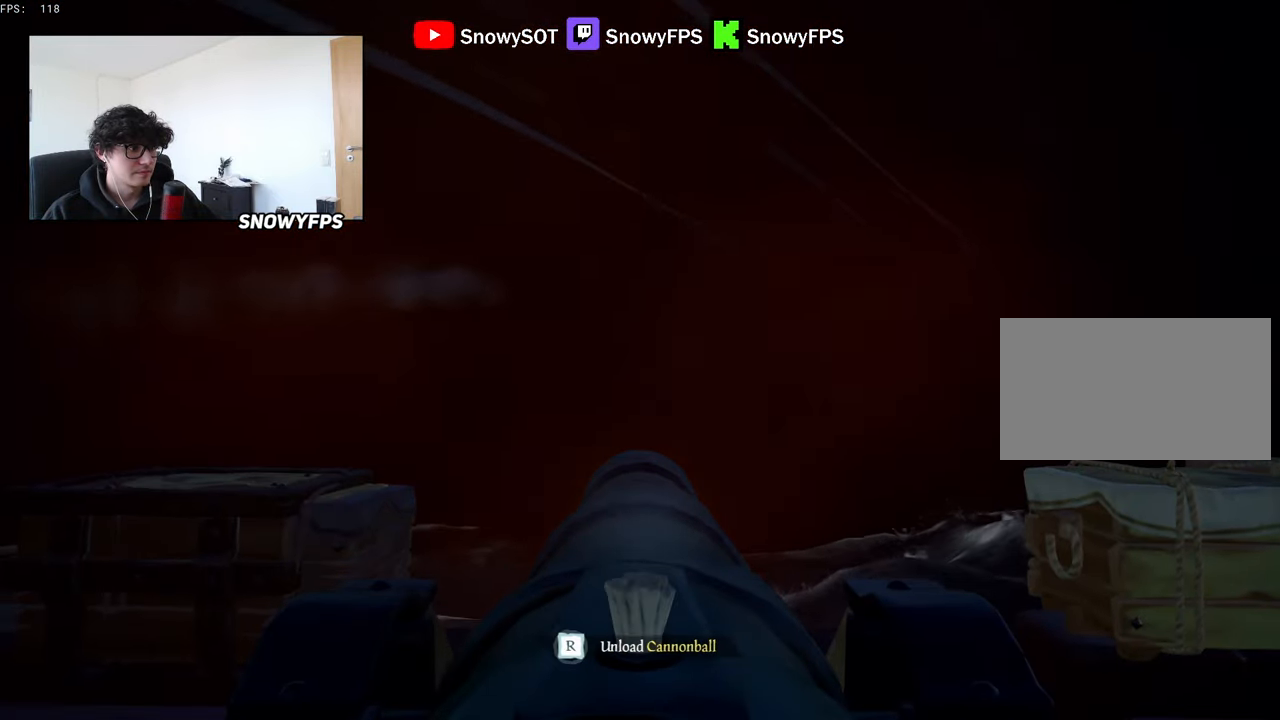
{"keys": ["w"], "mouse": [], "mouse_move": "still", "events": [[16, "s", "up"], [100, "mouse_left", "down"], [200, "mouse_left", "up"], [400, "w", "down"]]}
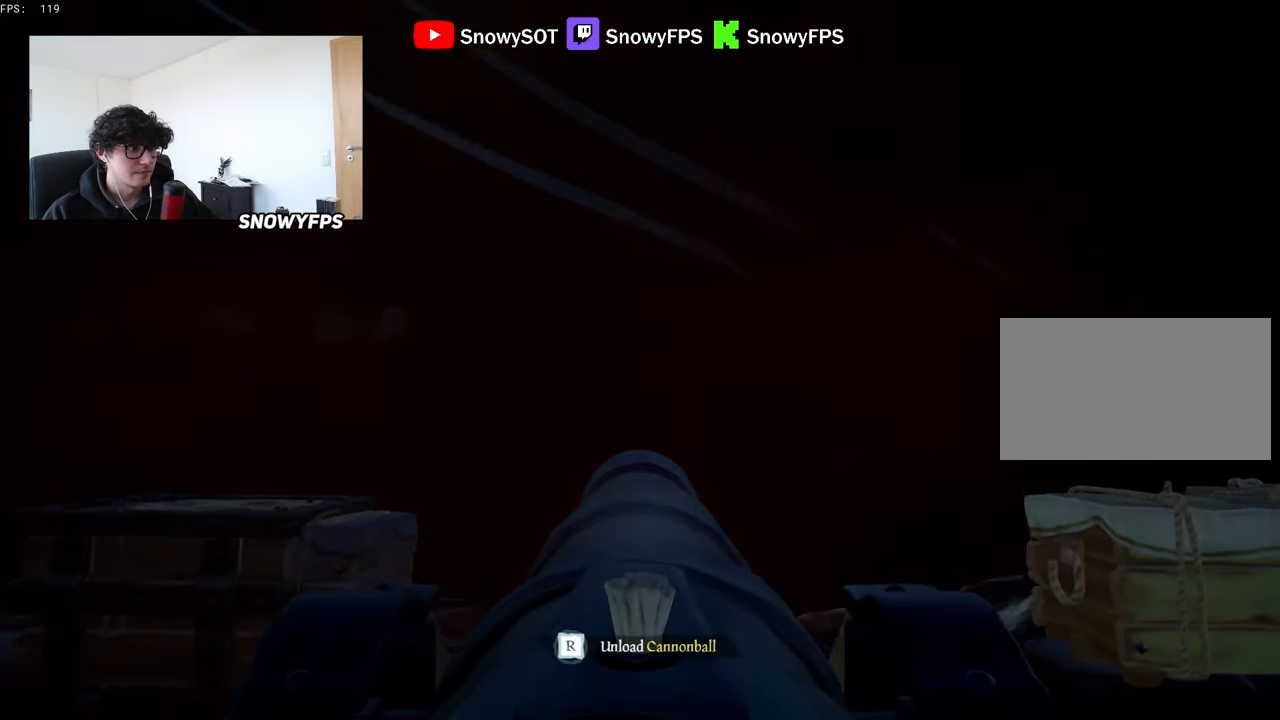
{"keys": ["s"], "mouse": [], "mouse_move": "still", "events": [[166, "mouse_left", "down"], [217, "w", "up"], [317, "mouse_left", "up"], [317, "r", "down"], [367, "r", "up"], [500, "s", "down"]]}
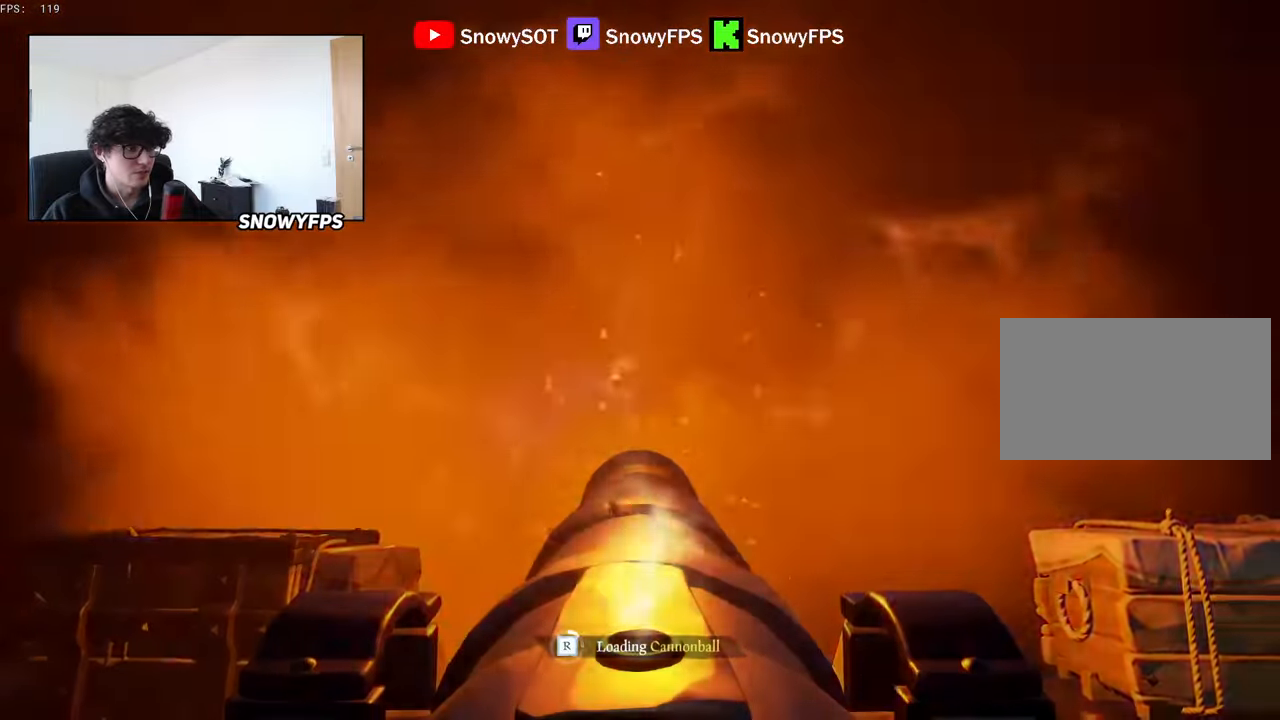
{"keys": [], "mouse": ["left"], "mouse_move": "still", "events": [[233, "d", "down"], [283, "s", "up"], [333, "d", "up"], [367, "mouse_left", "down"]]}
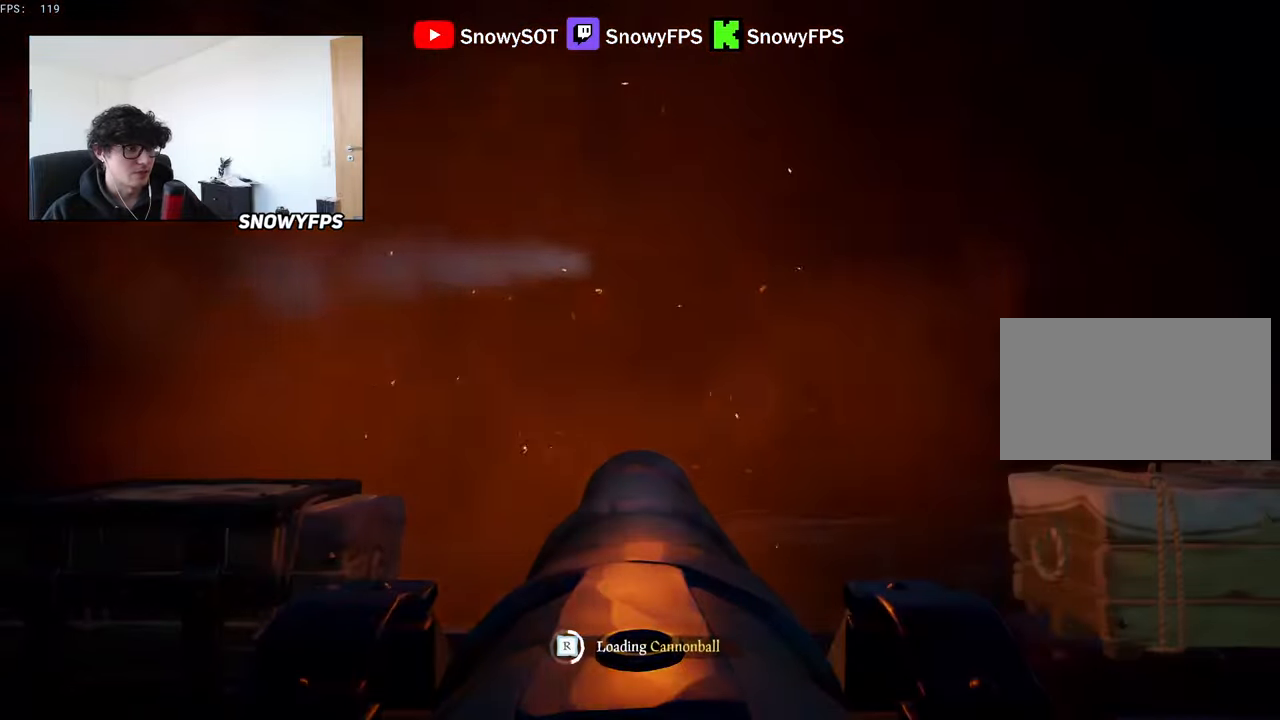
{"keys": [], "mouse": ["left"], "mouse_move": "still", "events": [[17, "mouse_left", "up"], [67, "mouse_left", "down"], [200, "mouse_left", "up"], [250, "mouse_left", "down"], [333, "mouse_left", "up"], [433, "mouse_left", "down"]]}
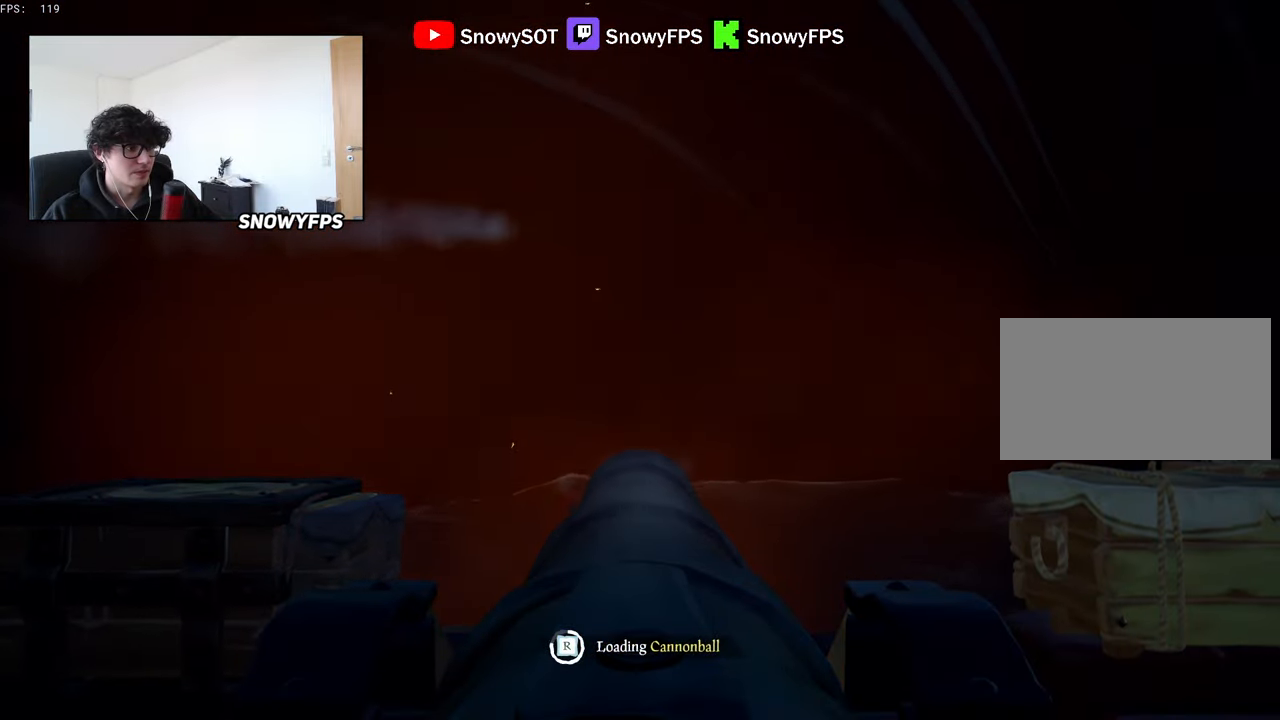
{"keys": [], "mouse": [], "mouse_move": "still", "events": [[33, "s", "down"], [83, "mouse_left", "up"], [117, "mouse_left", "down"], [117, "s", "up"], [217, "mouse_left", "up"], [317, "mouse_left", "down"], [450, "mouse_left", "up"]]}
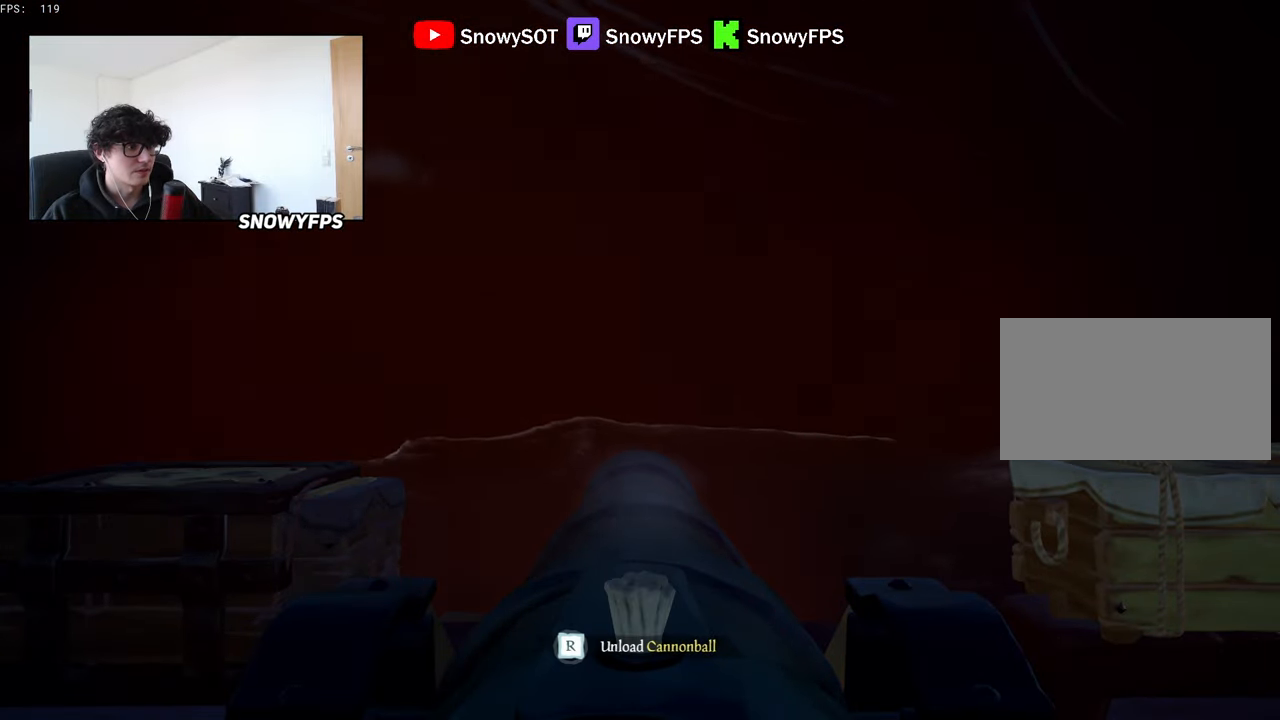
{"keys": ["w"], "mouse": [], "mouse_move": "right", "events": [[233, "w", "down"]]}
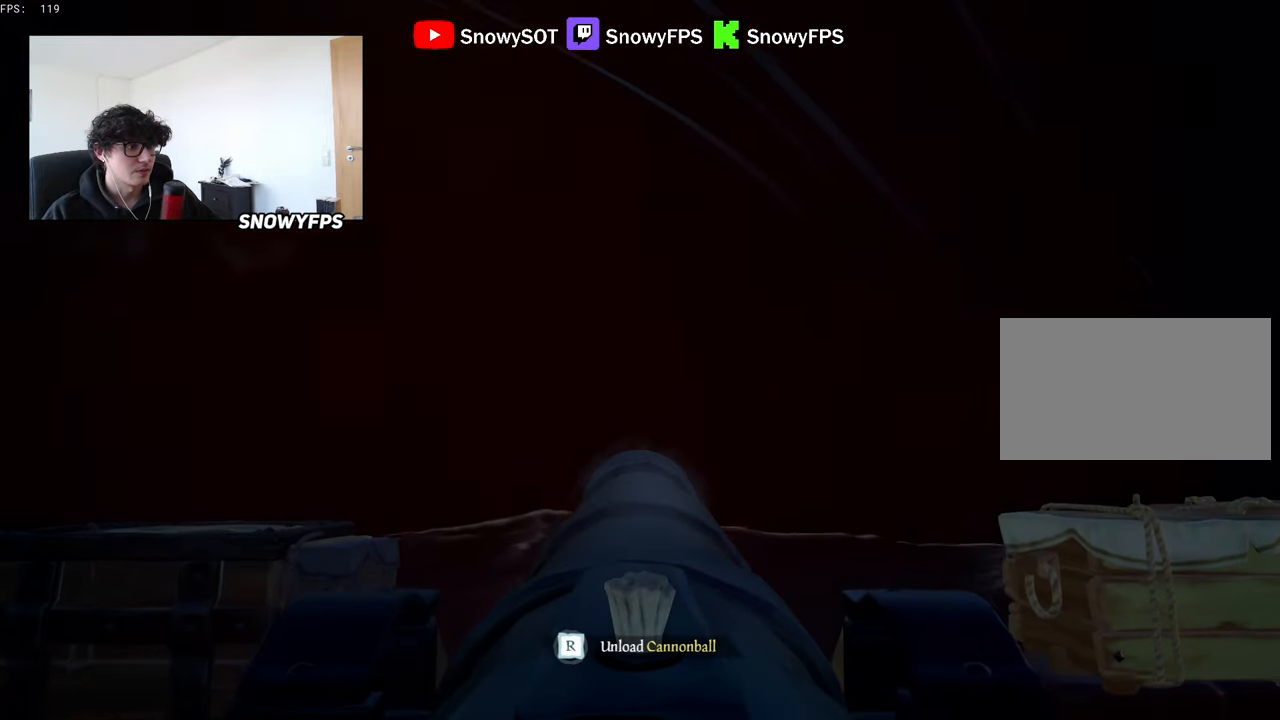
{"keys": ["w"], "mouse": [], "mouse_move": "right", "events": [[150, "mouse_left", "down"], [150, "w", "up"], [250, "f", "down"], [250, "mouse_left", "up"], [300, "f", "up"], [433, "w", "down"]]}
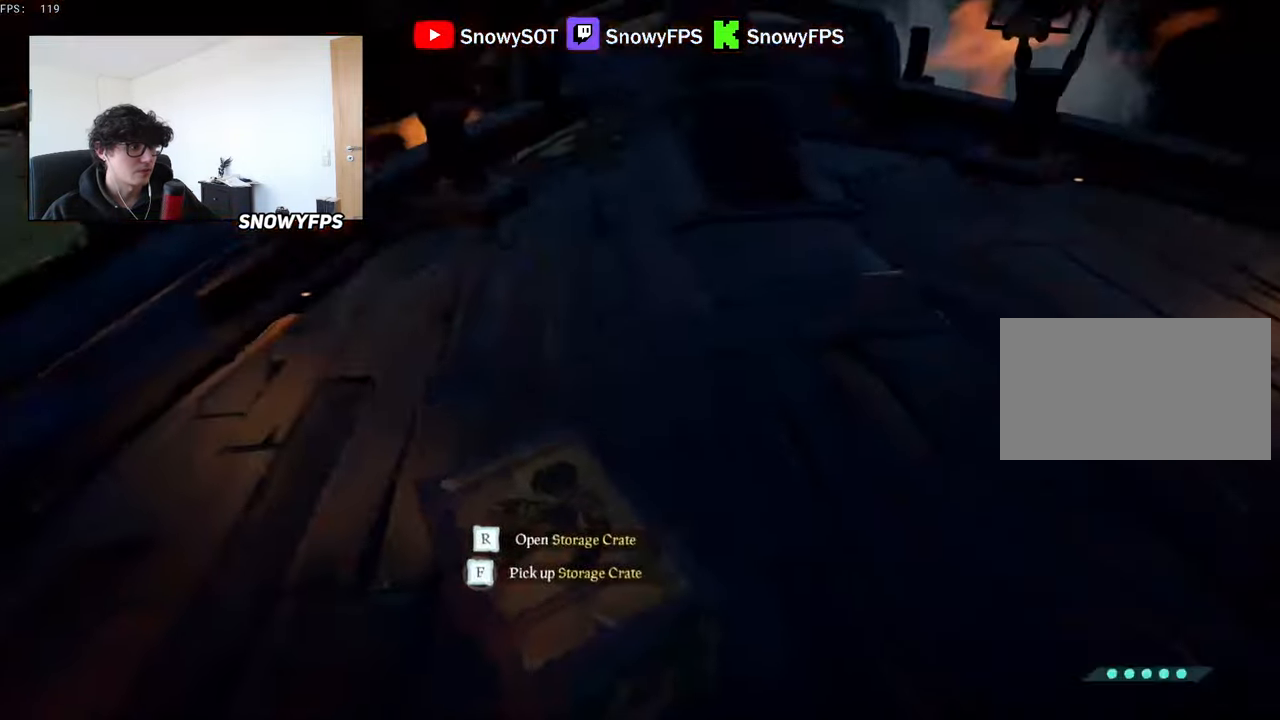
{"keys": [], "mouse": [], "mouse_move": "up-left", "events": [[33, "r", "down"], [67, "w", "up"], [133, "f", "down"], [217, "r", "up"], [267, "f", "up"]]}
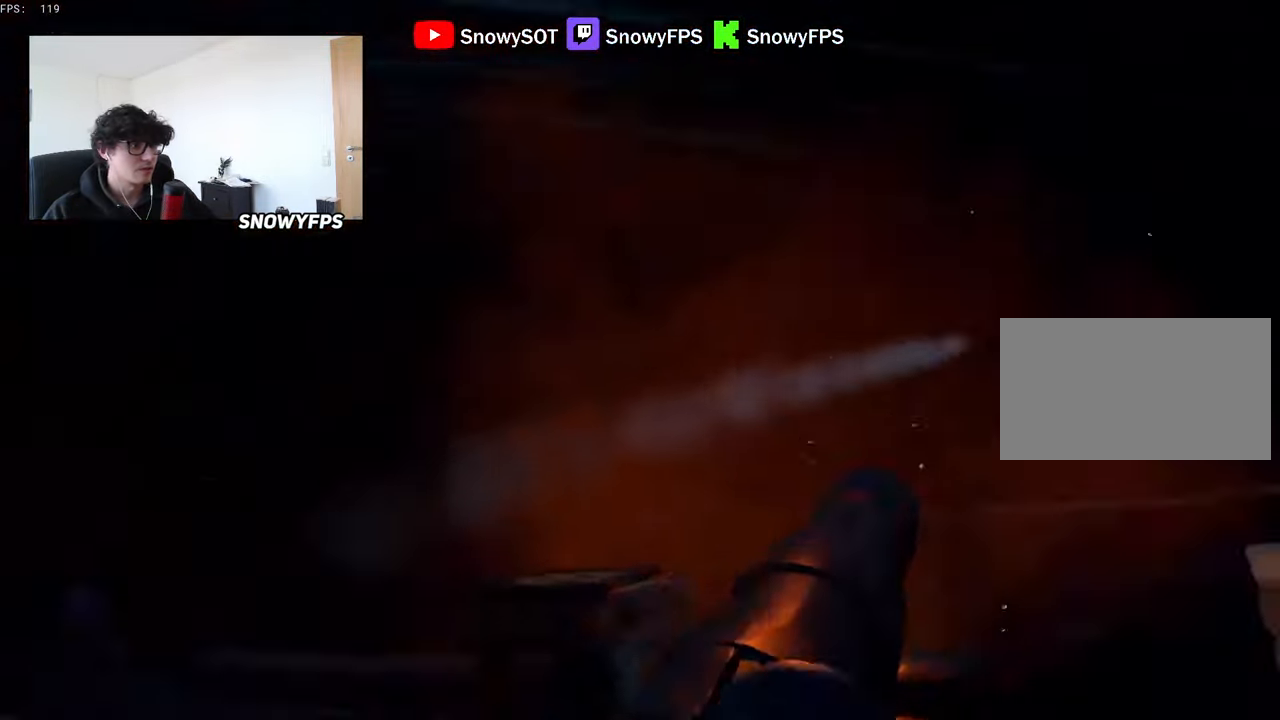
{"keys": ["s"], "mouse": [], "mouse_move": "still", "events": [[50, "s", "down"], [133, "c", "down"], [233, "c", "up"], [383, "a", "down"], [467, "a", "up"]]}
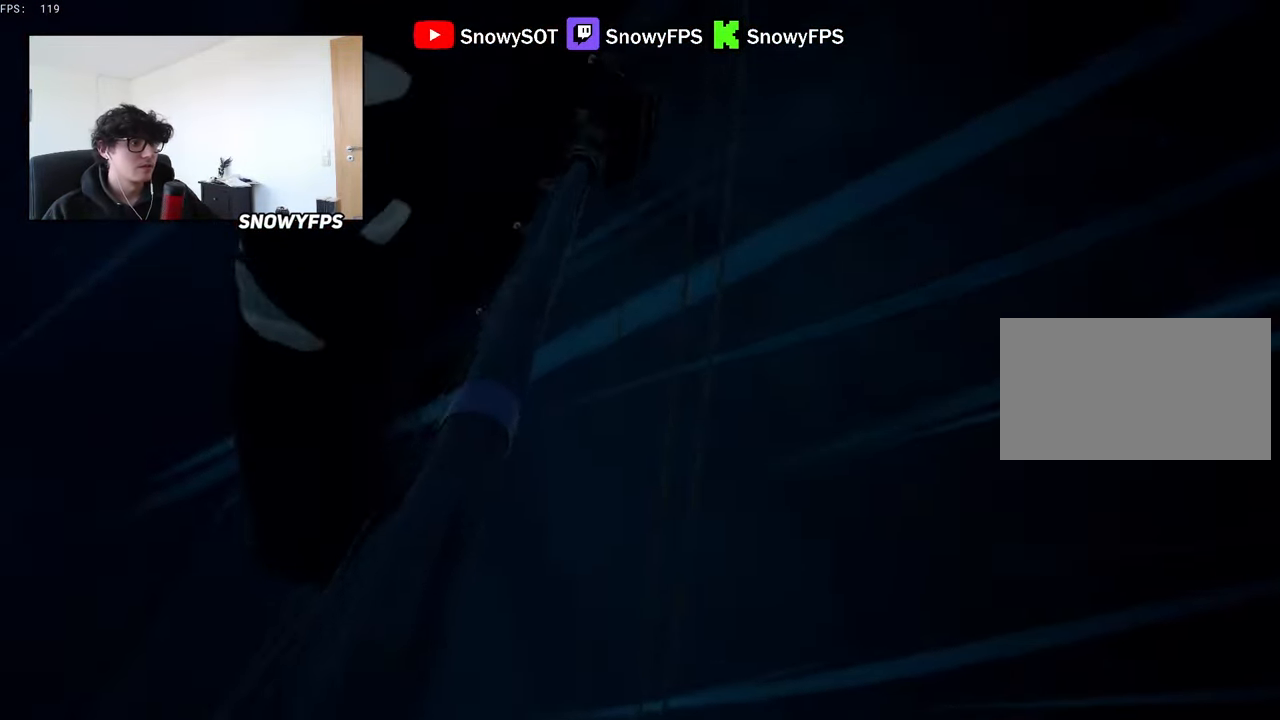
{"keys": [], "mouse": [], "mouse_move": "still", "events": [[150, "s", "up"]]}
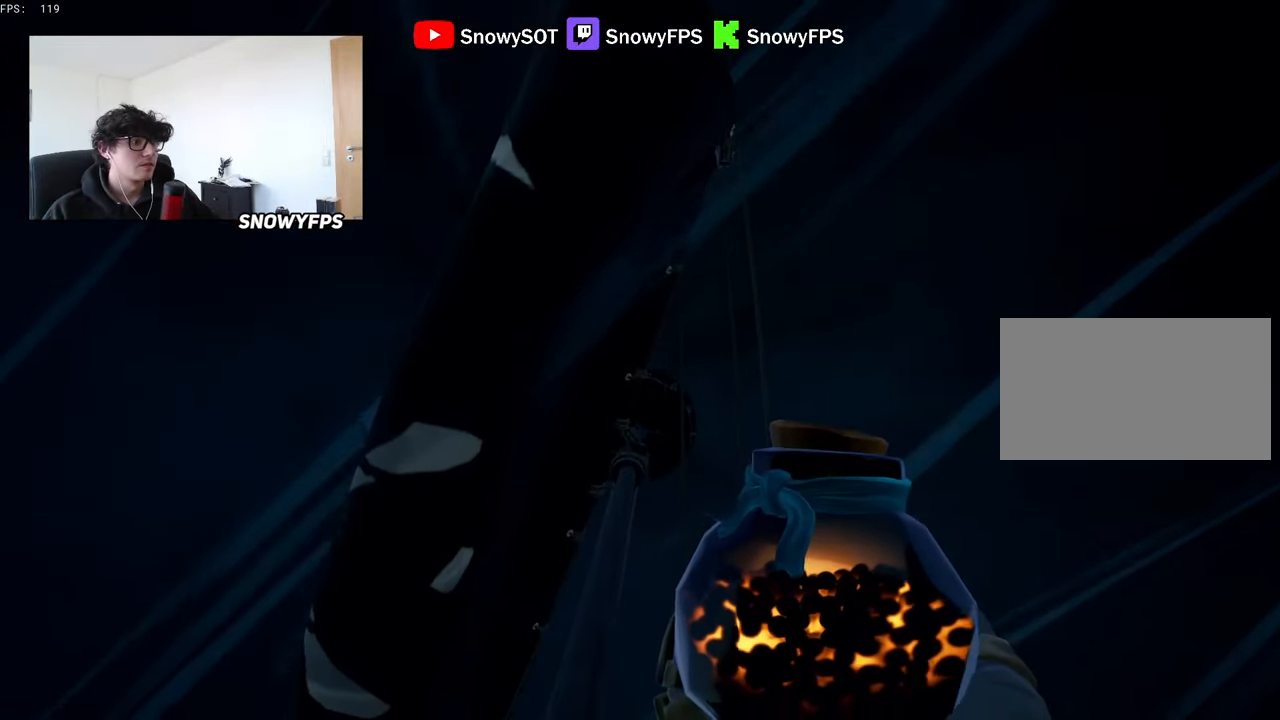
{"keys": [], "mouse": [], "mouse_move": "still", "events": [[117, "d", "down"], [350, "d", "up"]]}
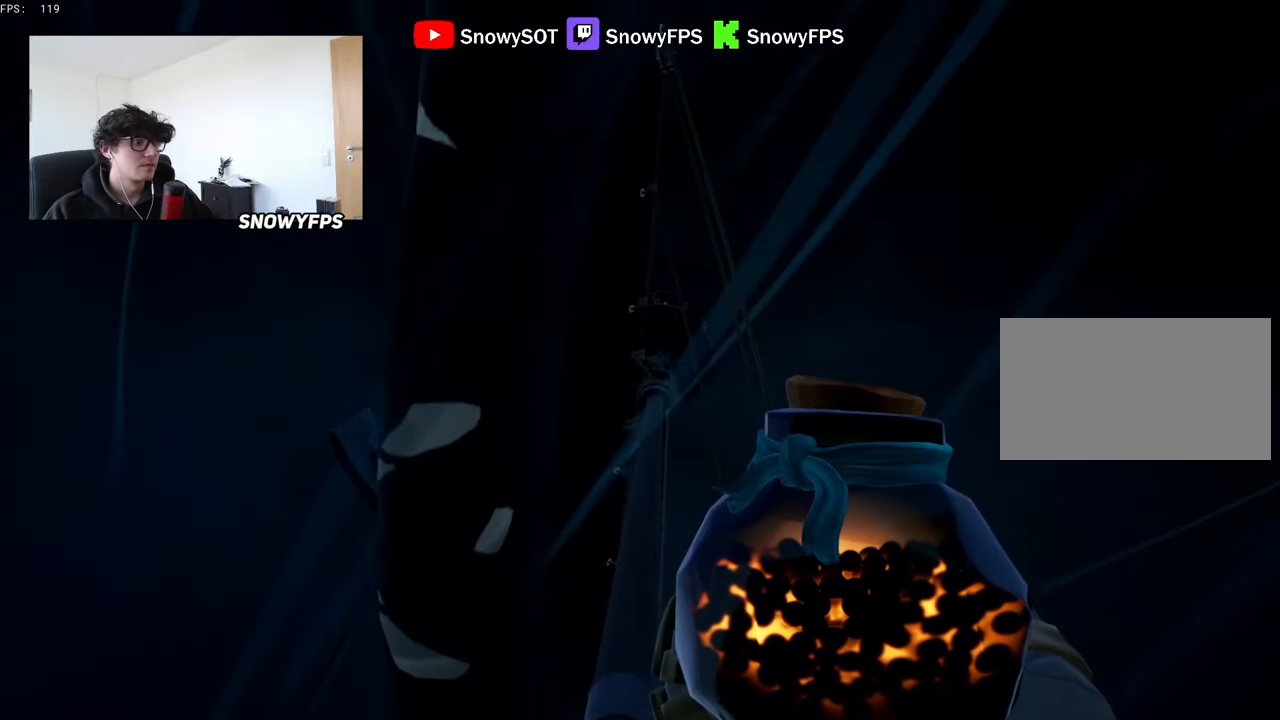
{"keys": [], "mouse": [], "mouse_move": "still", "events": [[133, "space", "down"], [183, "mouse_left", "down"], [233, "space", "up"], [233, "w", "down"], [317, "mouse_left", "up"], [317, "w", "up"], [367, "mouse_left", "down"], [467, "mouse_left", "up"]]}
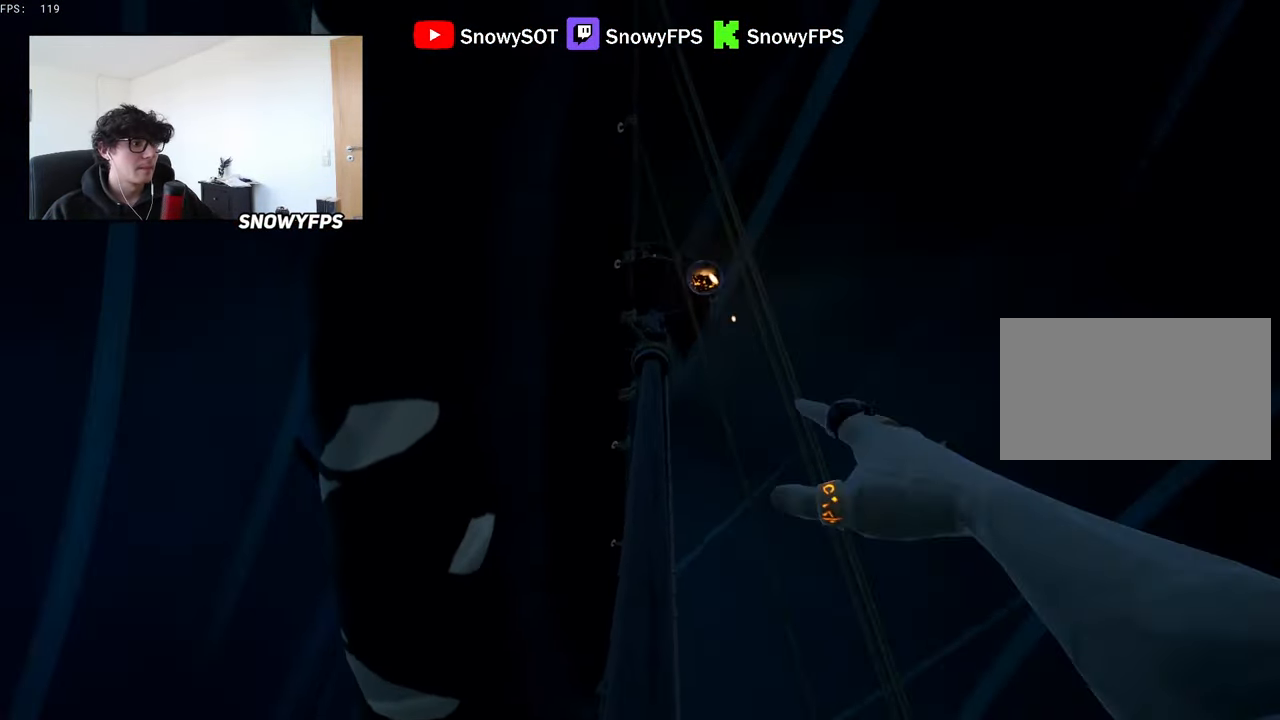
{"keys": [], "mouse": [], "mouse_move": "still", "events": [[17, "mouse_left", "down"], [100, "mouse_left", "up"], [150, "a", "down"], [200, "mouse_left", "down"], [250, "a", "up"], [300, "mouse_left", "up"], [334, "mouse_left", "down"], [484, "mouse_left", "up"]]}
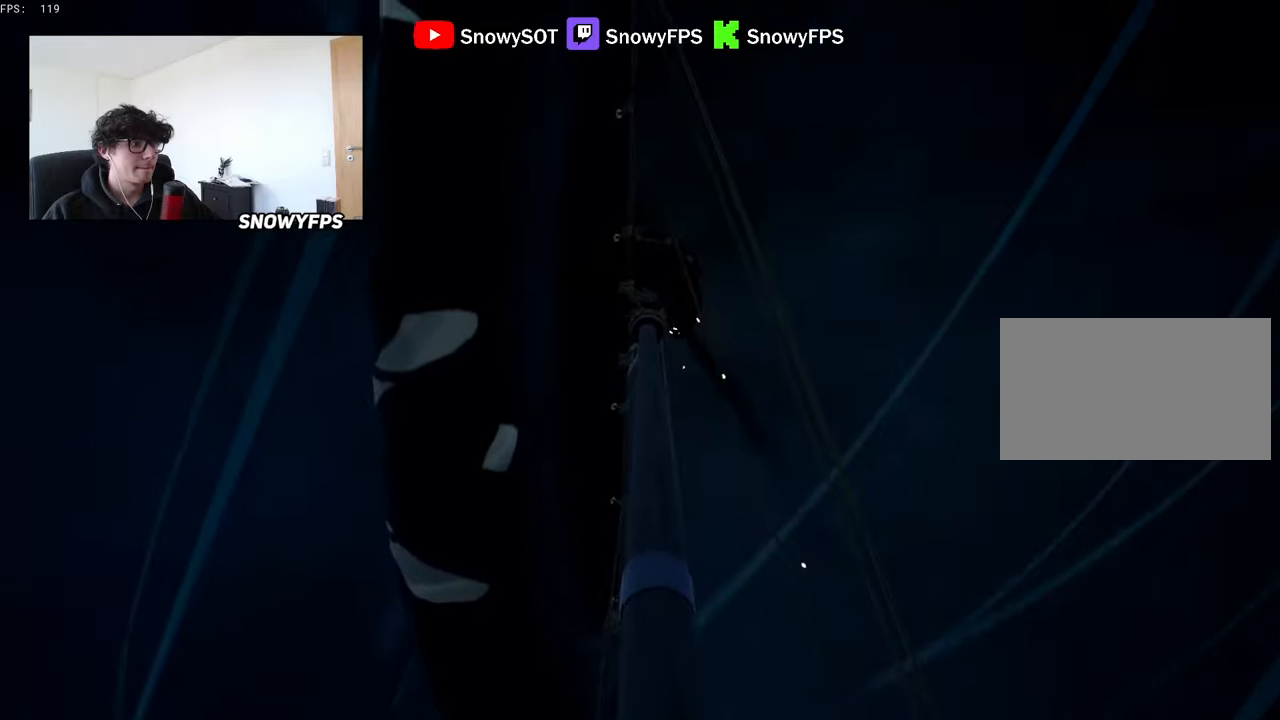
{"keys": [], "mouse": [], "mouse_move": "still", "events": [[34, "d", "down"], [34, "mouse_left", "down"], [117, "d", "up"], [117, "s", "down"], [167, "mouse_left", "up"], [217, "mouse_left", "down"], [217, "s", "up"], [350, "mouse_left", "up"], [400, "mouse_left", "down"], [500, "mouse_left", "up"]]}
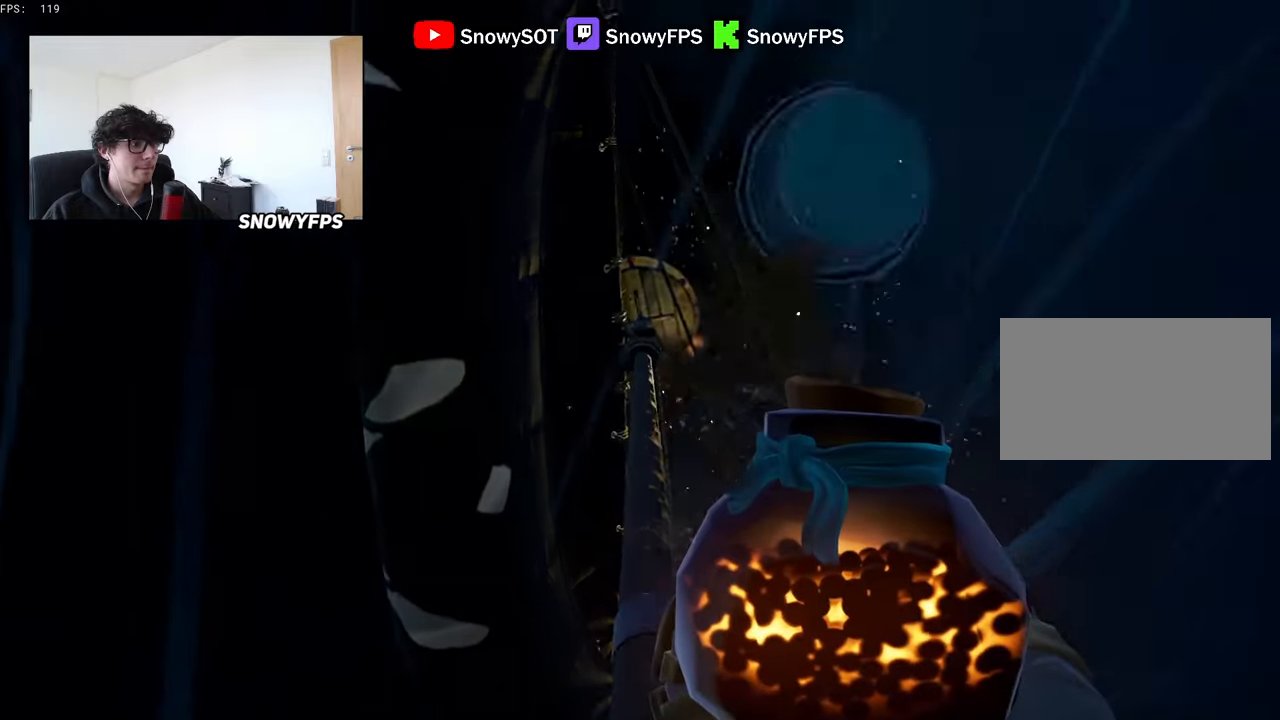
{"keys": [], "mouse": [], "mouse_move": "still", "events": [[184, "mouse_left", "down"], [184, "space", "down"], [234, "w", "down"], [284, "space", "up"], [317, "mouse_left", "up"], [367, "mouse_left", "down"], [384, "w", "up"], [467, "mouse_left", "up"]]}
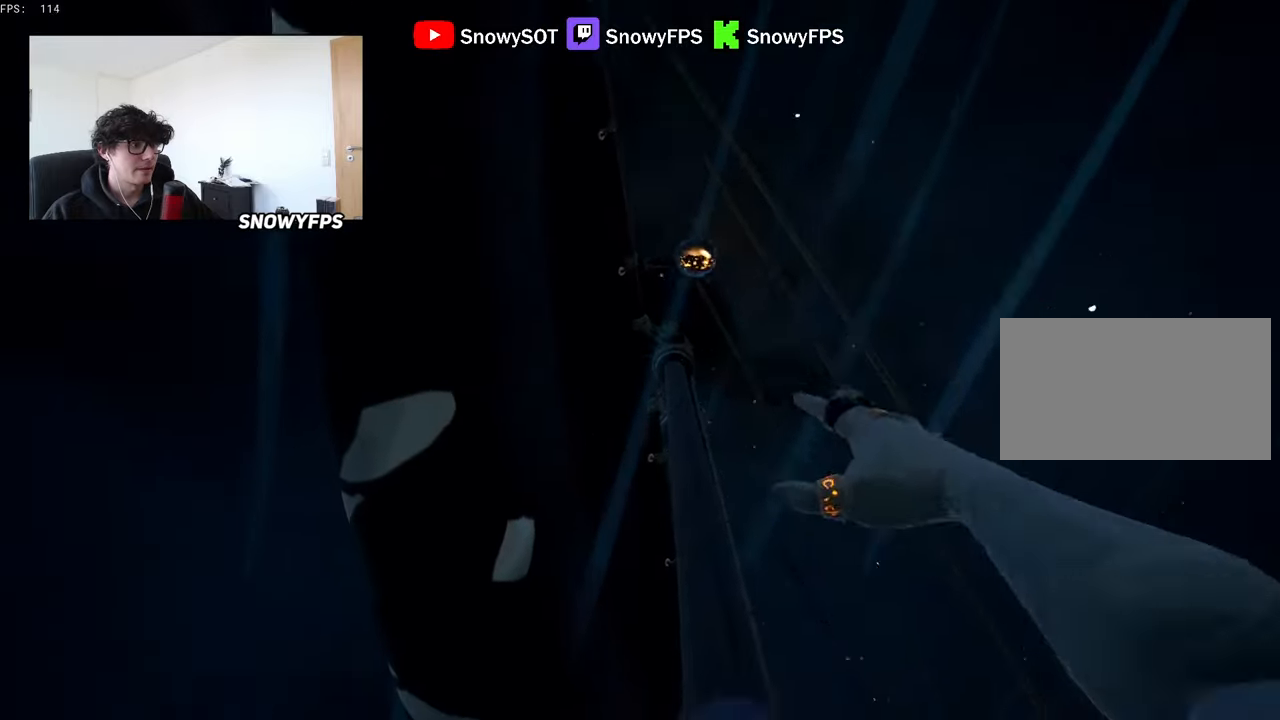
{"keys": [], "mouse": [], "mouse_move": "still", "events": [[17, "mouse_left", "down"], [134, "mouse_left", "up"], [134, "s", "down"], [200, "mouse_left", "down"], [300, "d", "down"], [334, "mouse_left", "up"], [334, "s", "up"], [384, "d", "up"], [384, "mouse_left", "down"], [484, "mouse_left", "up"]]}
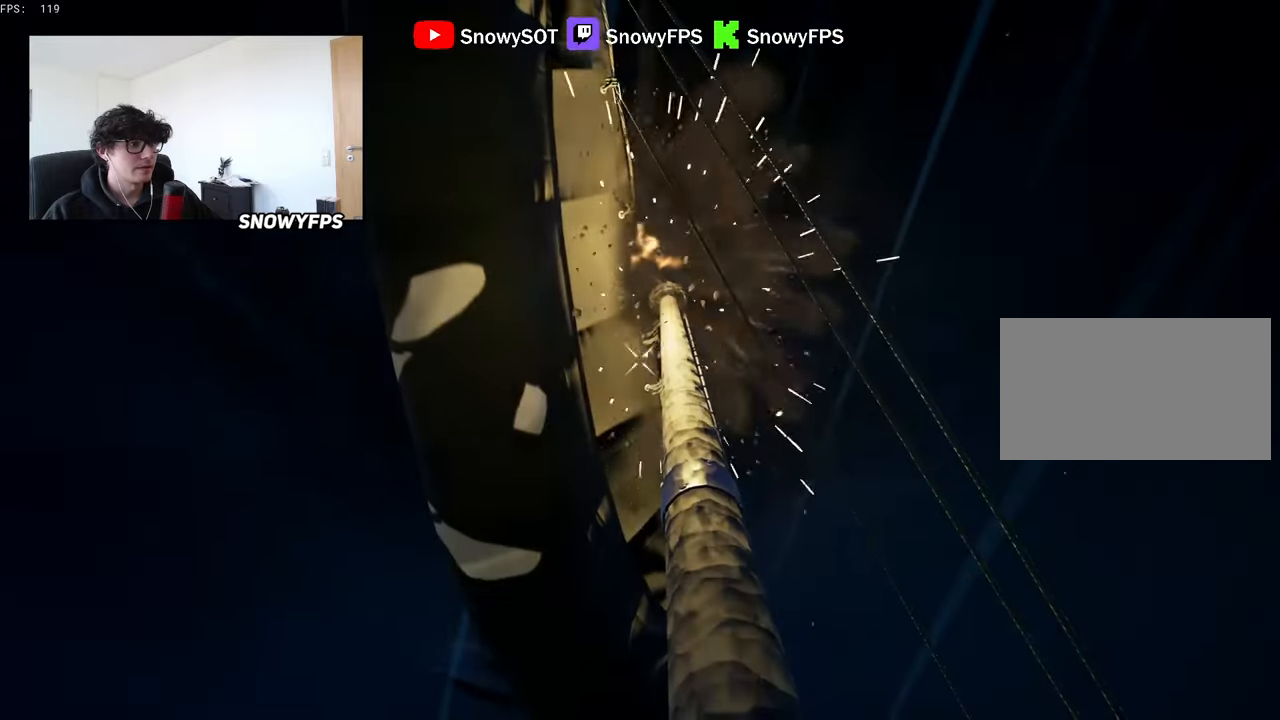
{"keys": [], "mouse": ["left"], "mouse_move": "still", "events": [[34, "mouse_left", "down"], [67, "s", "down"], [167, "d", "down"], [167, "mouse_left", "up"], [217, "mouse_left", "down"], [267, "s", "up"], [350, "d", "up"], [350, "mouse_left", "up"], [400, "mouse_left", "down"]]}